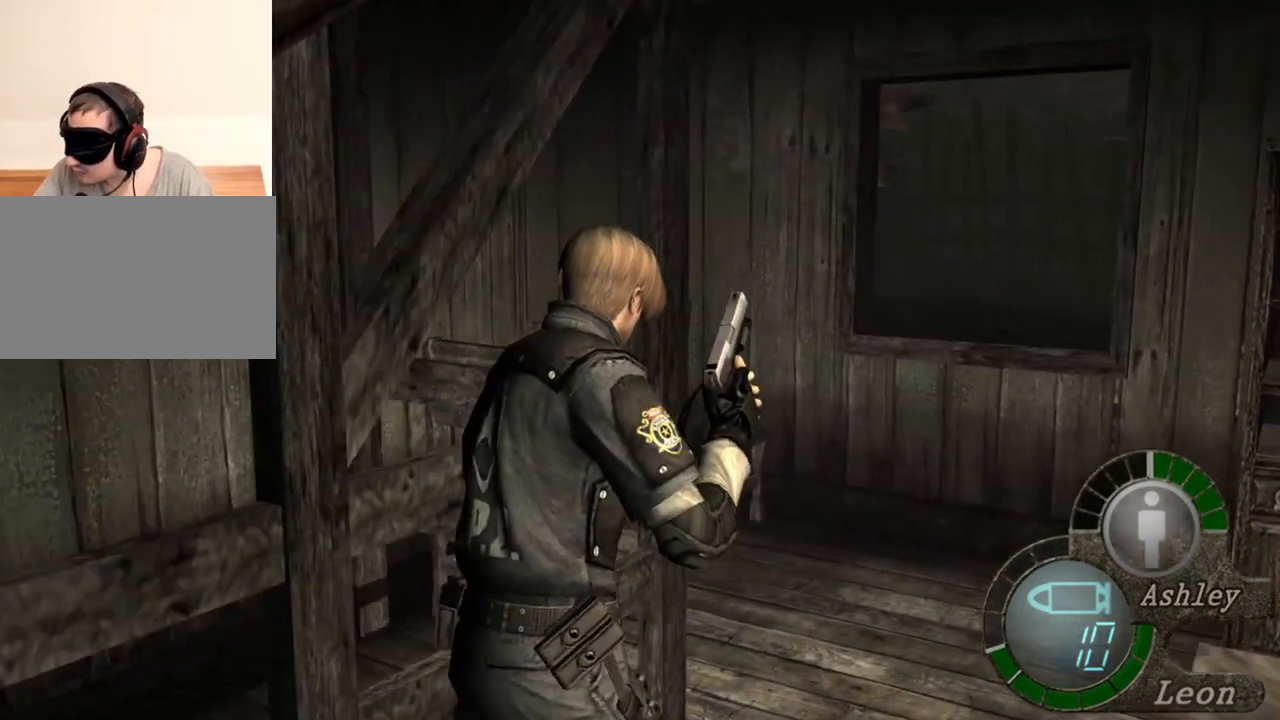
Gameplay with keyboard and mouse; each line is a JSON object with the keys and mouse buttons held at the frame after it. "events" lists presses ("down") and releases ("up") of "1", "2", "3", "4", "5", "a", "alt", "b", "c", "ctrl", "d", "e", "f", "g", "q", "r", "s", "shift", "space", "t", "tab", "tilde", "v", "w", "x", "z", "mouse_left", "mouse_wheel", "mouse_right", "mouse_mb4" and "mouse_mb5" between this image and that frame as [ms after this image, input, new state], when the widget could be followed in between. "mouse_left", "mouse_wheel", "mouse_right", "mouse_mb4", "mouse_mb5" = the "left", "wheel", "right", "mb4", "mb5" buttons of the "mouse" list. No other keys are recorded. "wheel" means that the mouse wheel is clicked or scrolled. Mouse movement is not recorded.
{"keys": ["shift", "w"], "mouse": [], "events": [[50, "e", "up"], [83, "e", "down"], [183, "e", "up"], [250, "e", "down"], [317, "e", "up"], [383, "e", "down"], [483, "e", "up"]]}
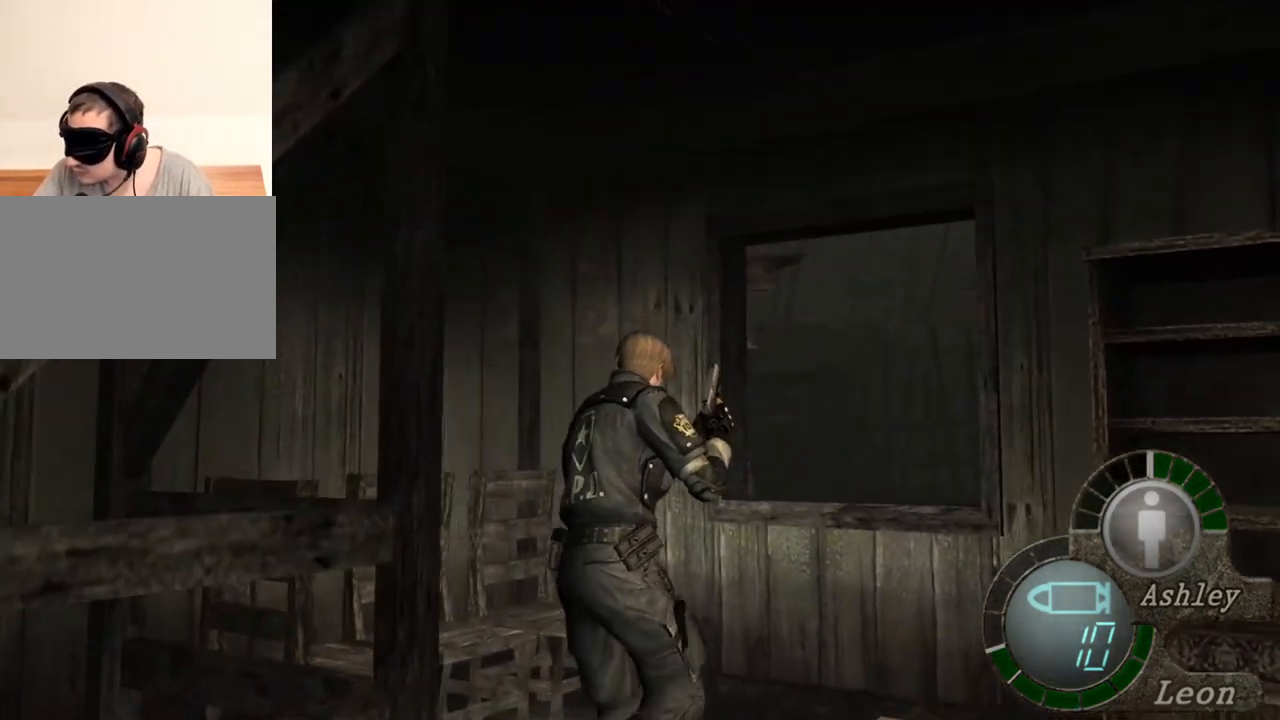
{"keys": ["e", "shift", "w"], "mouse": [], "events": [[17, "e", "down"], [117, "e", "up"], [150, "e", "down"], [250, "e", "up"], [317, "e", "down"], [383, "e", "up"], [450, "e", "down"]]}
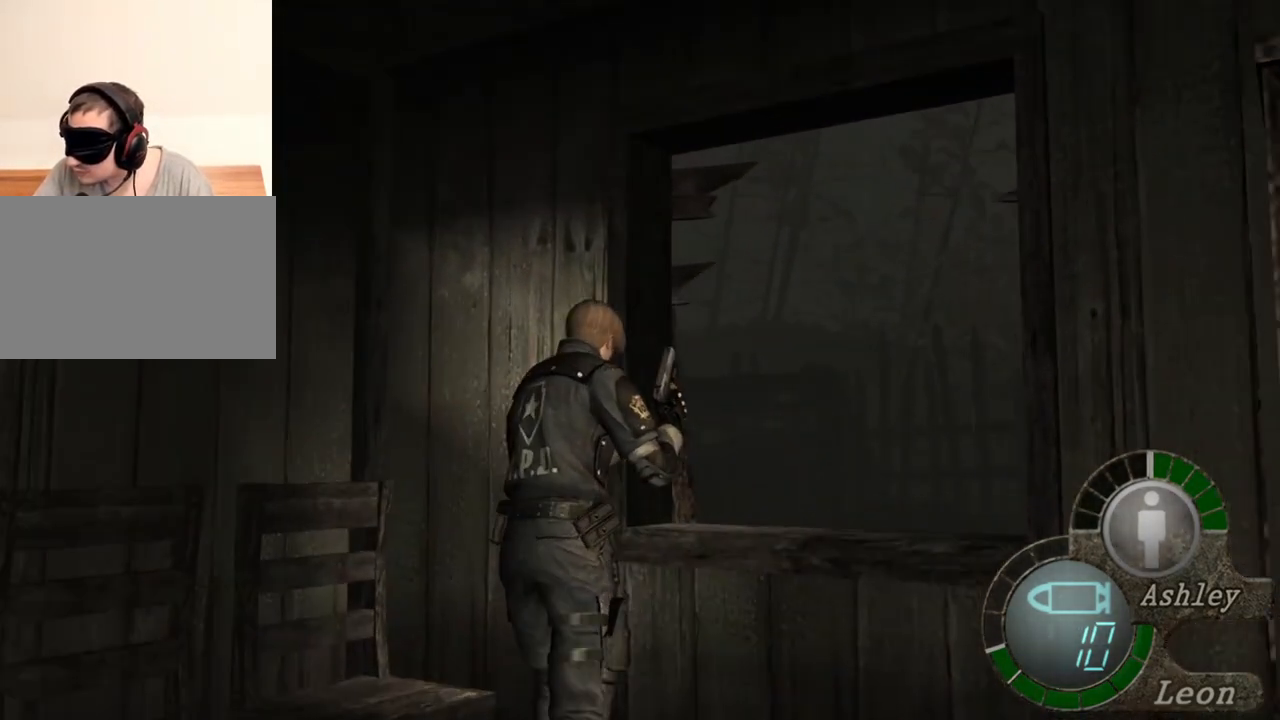
{"keys": ["e", "shift", "w"], "mouse": [], "events": [[117, "e", "up"], [183, "e", "down"], [417, "e", "up"], [450, "e", "down"]]}
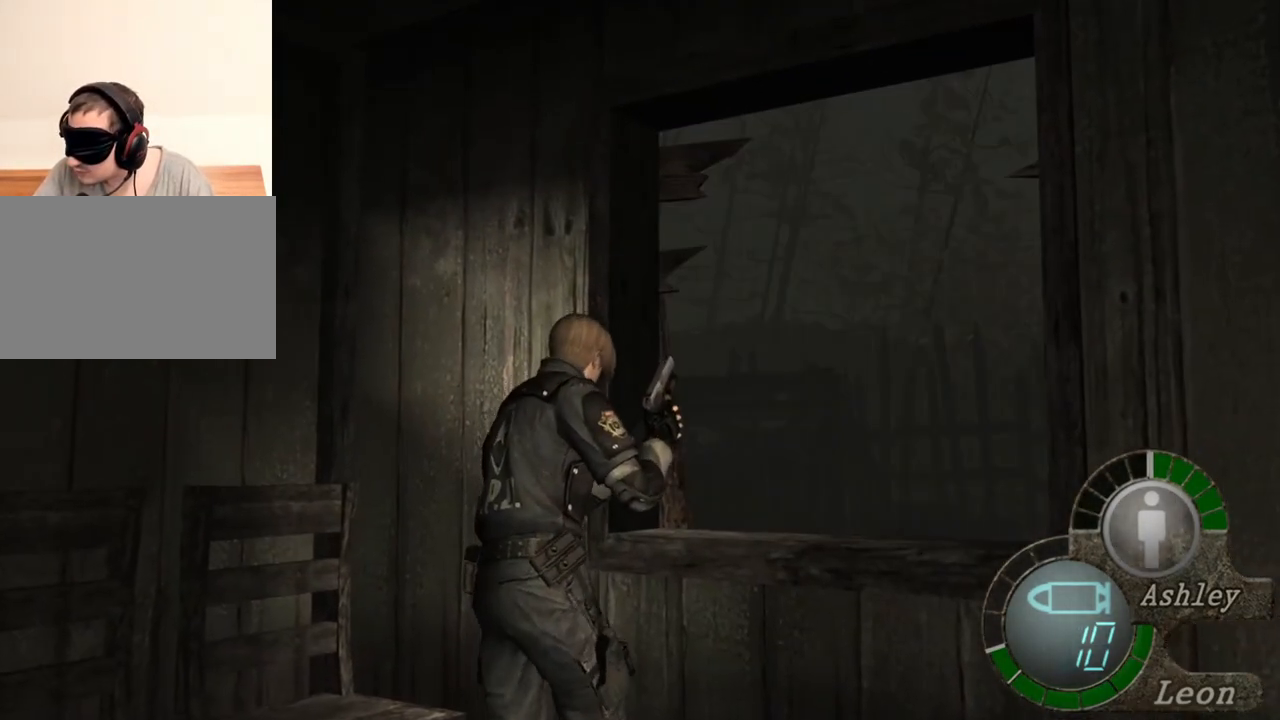
{"keys": ["e", "shift", "w"], "mouse": [], "events": [[50, "e", "up"], [117, "e", "down"], [283, "e", "up"], [317, "e", "down"], [417, "e", "up"], [483, "e", "down"]]}
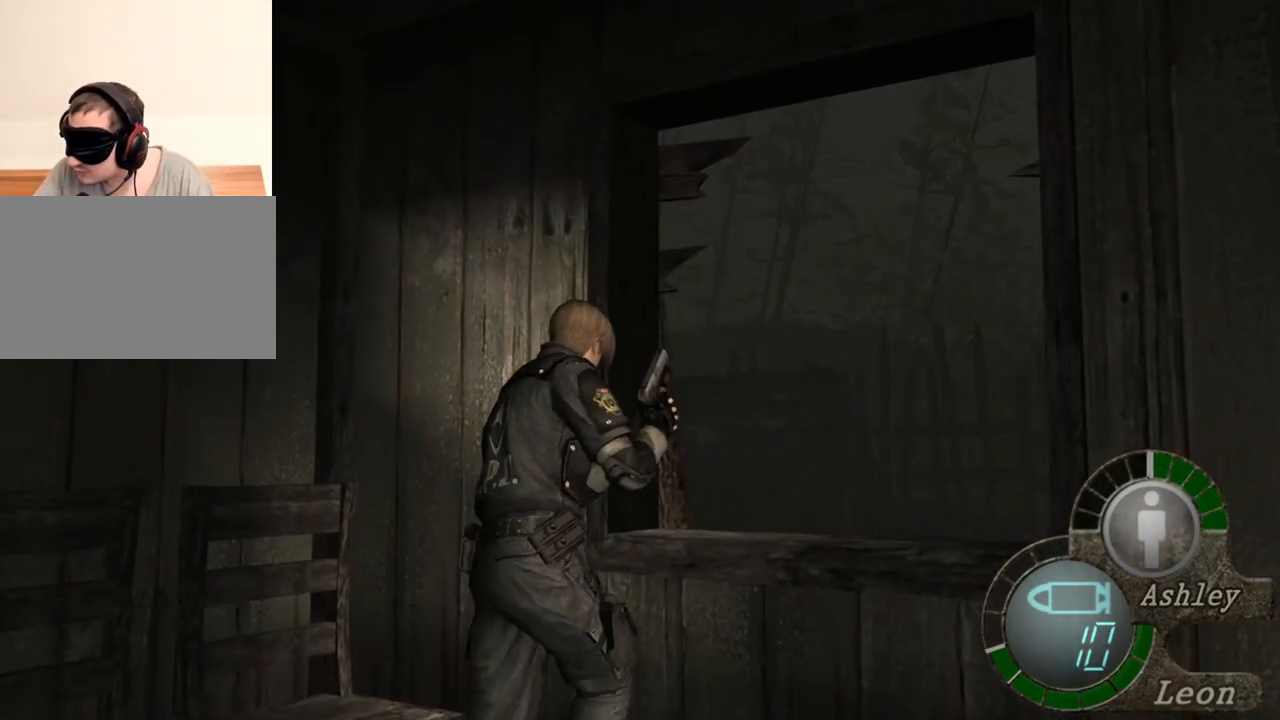
{"keys": [], "mouse": [], "events": [[83, "e", "up"], [117, "e", "down"], [217, "e", "up"], [350, "shift", "up"], [350, "w", "up"]]}
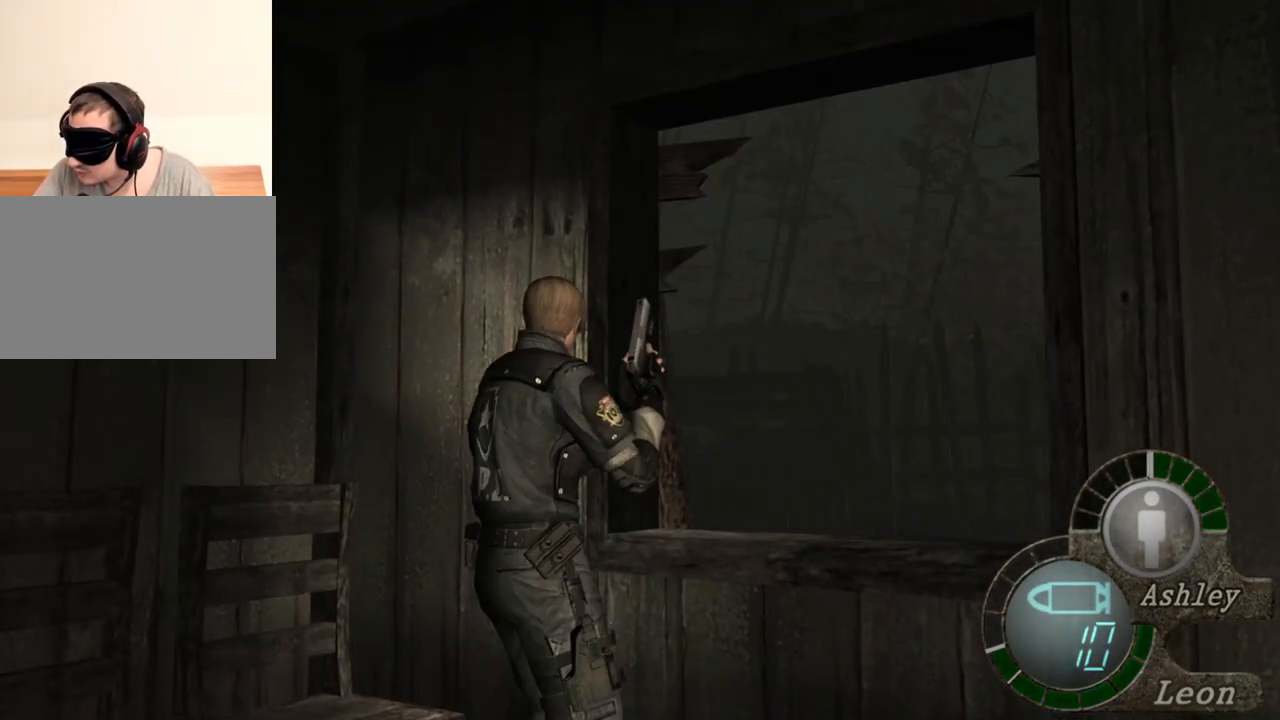
{"keys": [], "mouse": [], "events": []}
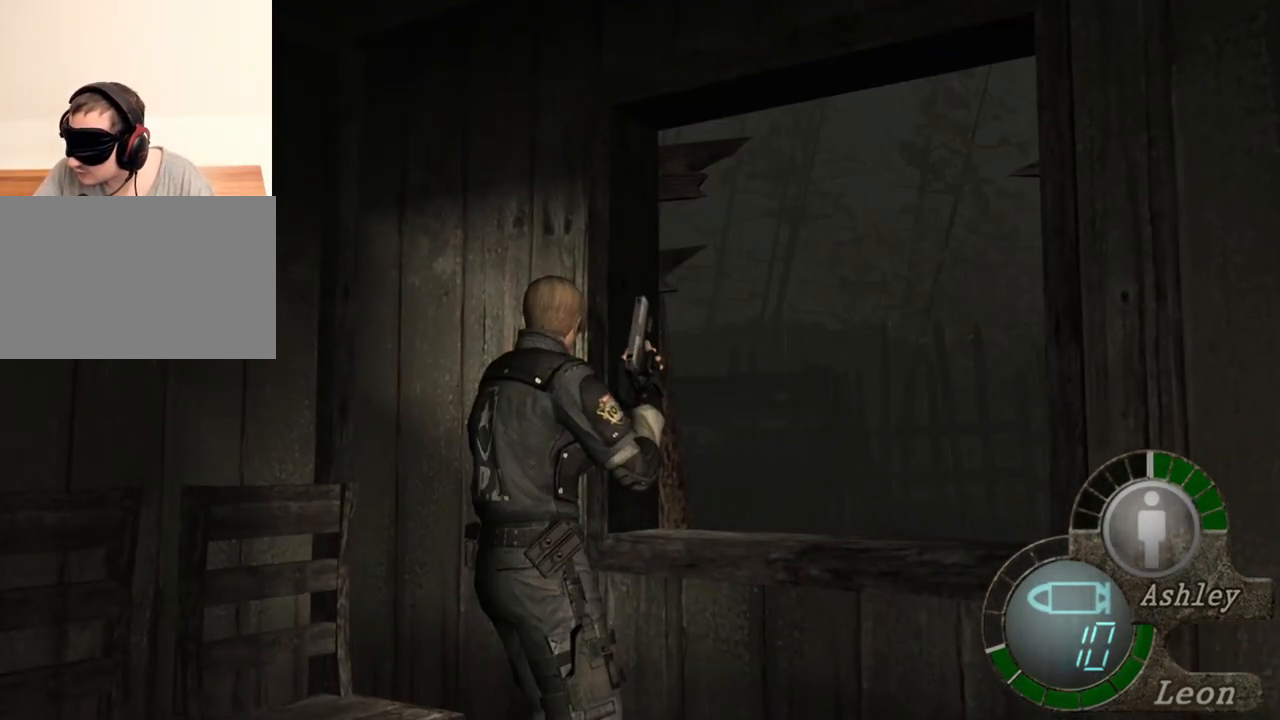
{"keys": [], "mouse": [], "events": []}
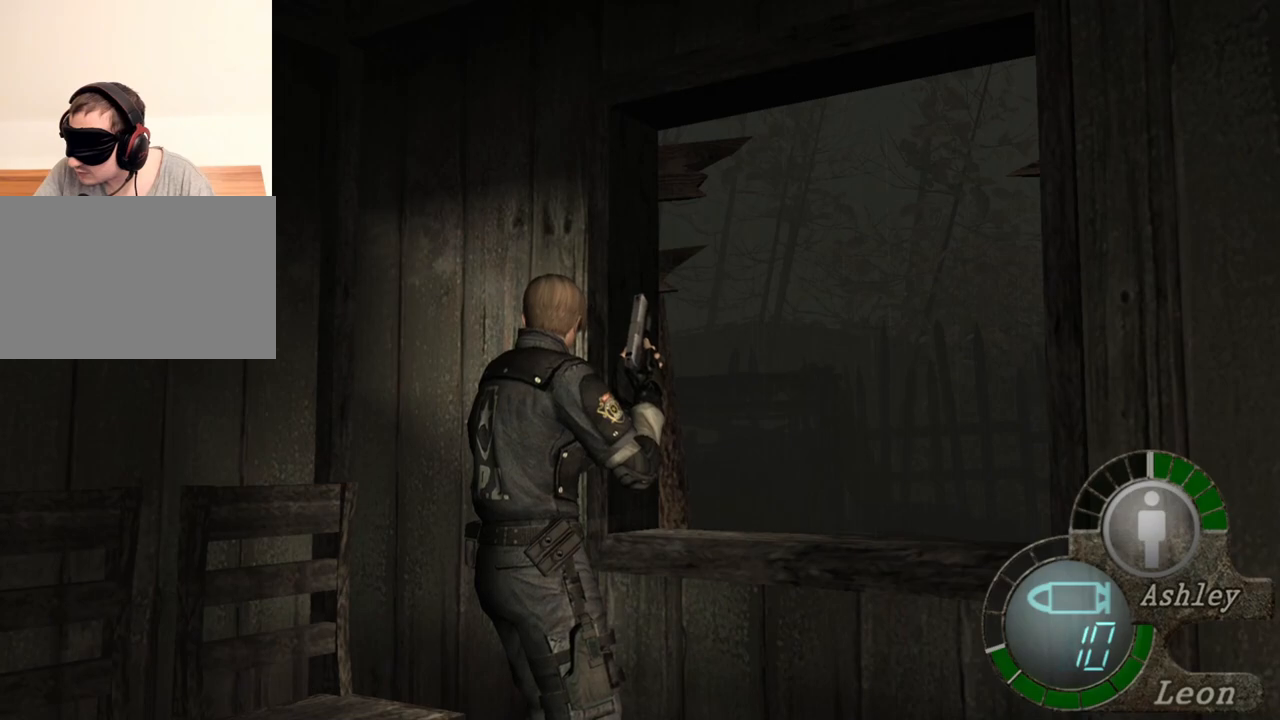
{"keys": [], "mouse": [], "events": []}
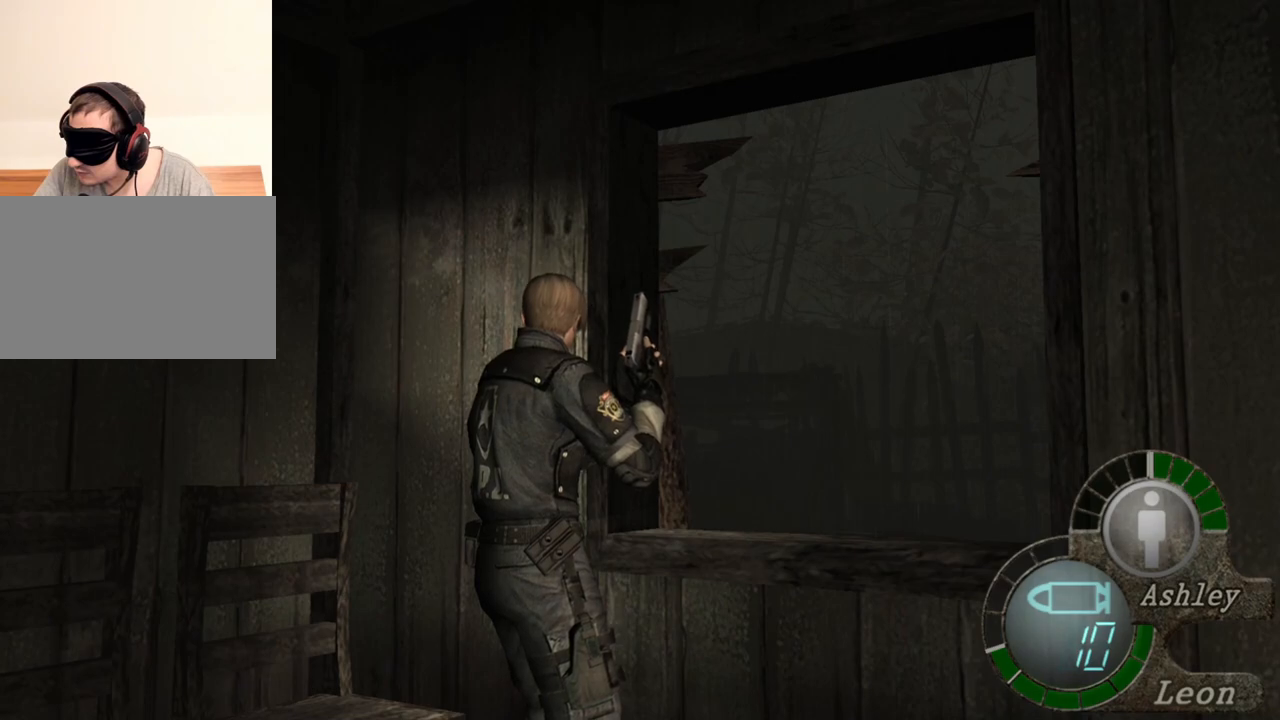
{"keys": [], "mouse": [], "events": []}
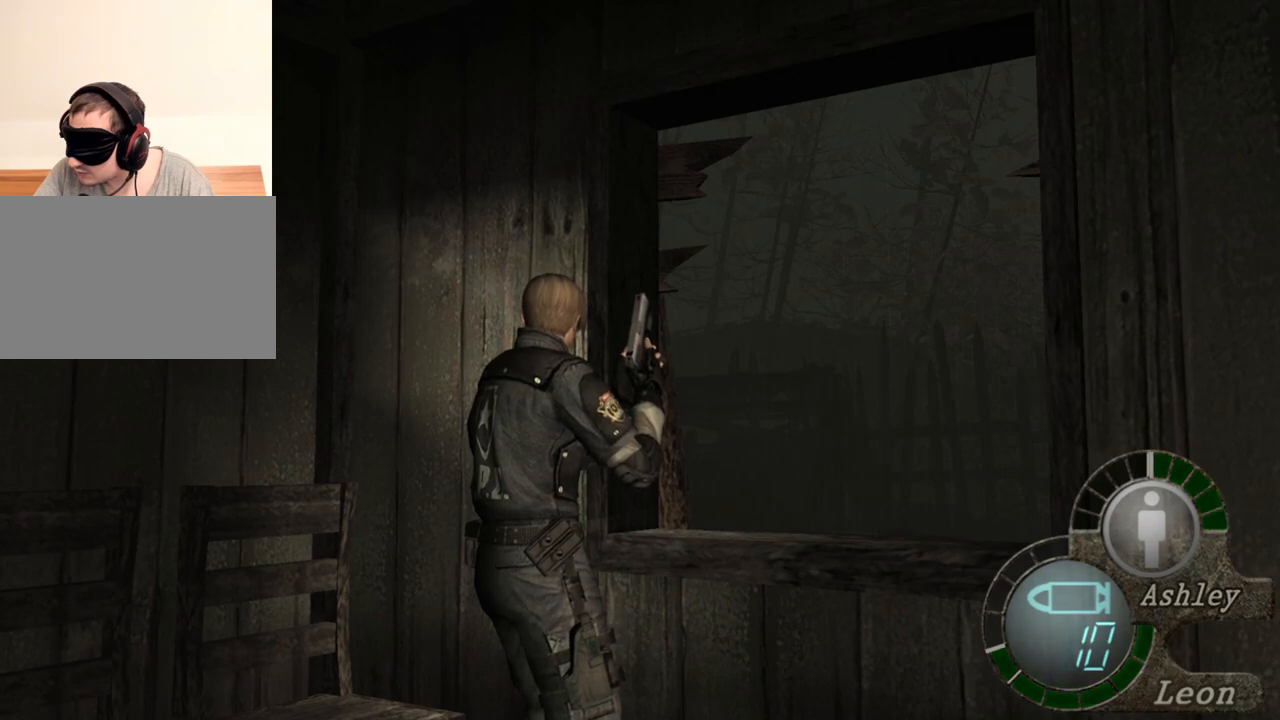
{"keys": [], "mouse": [], "events": []}
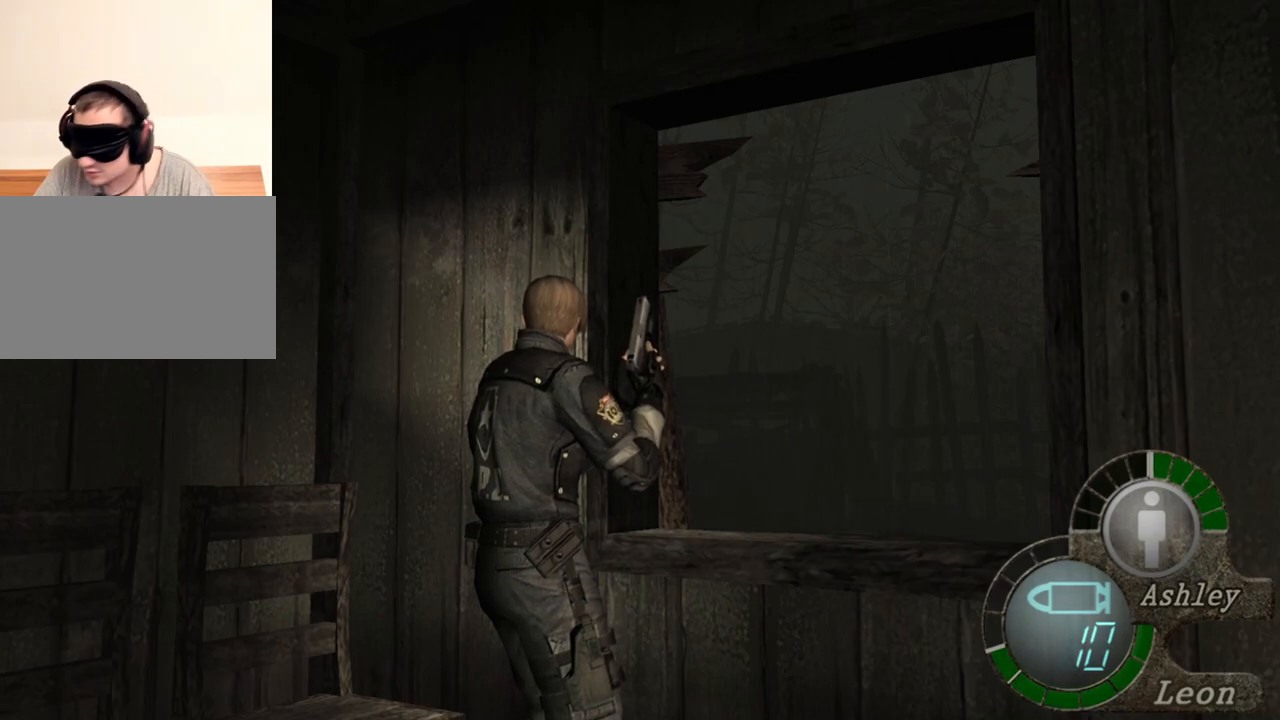
{"keys": [], "mouse": [], "events": []}
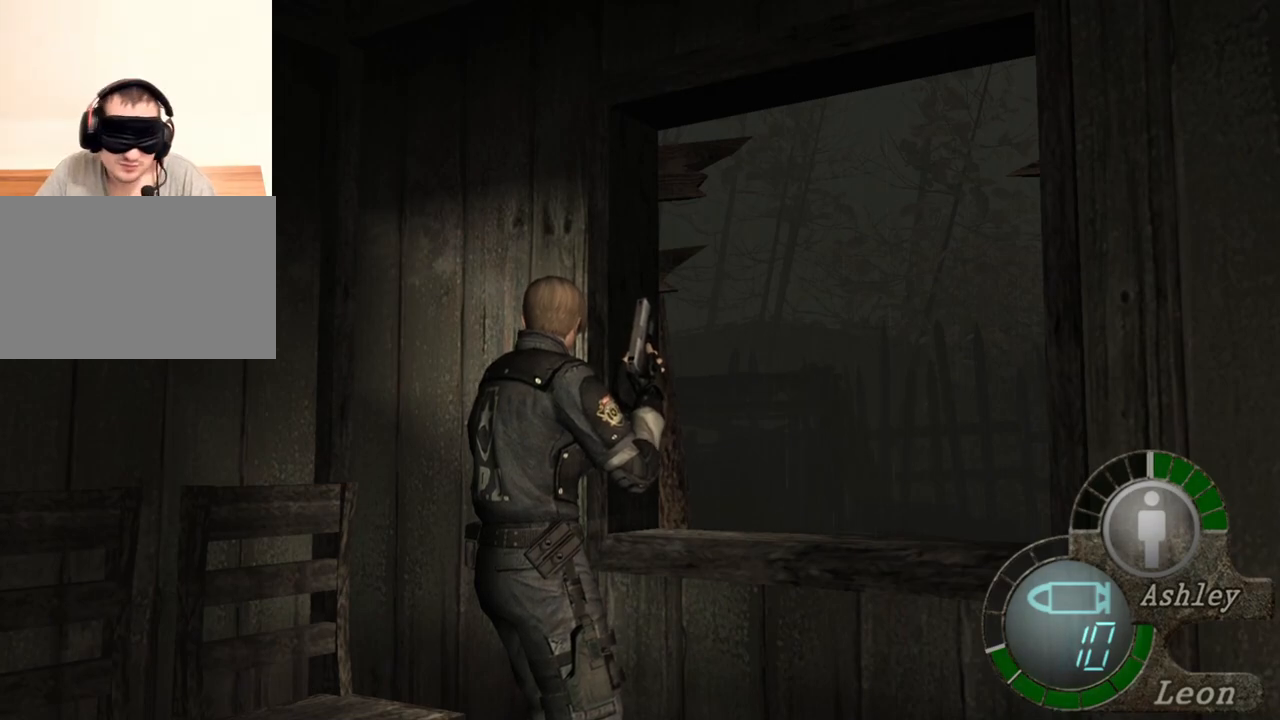
{"keys": [], "mouse": [], "events": []}
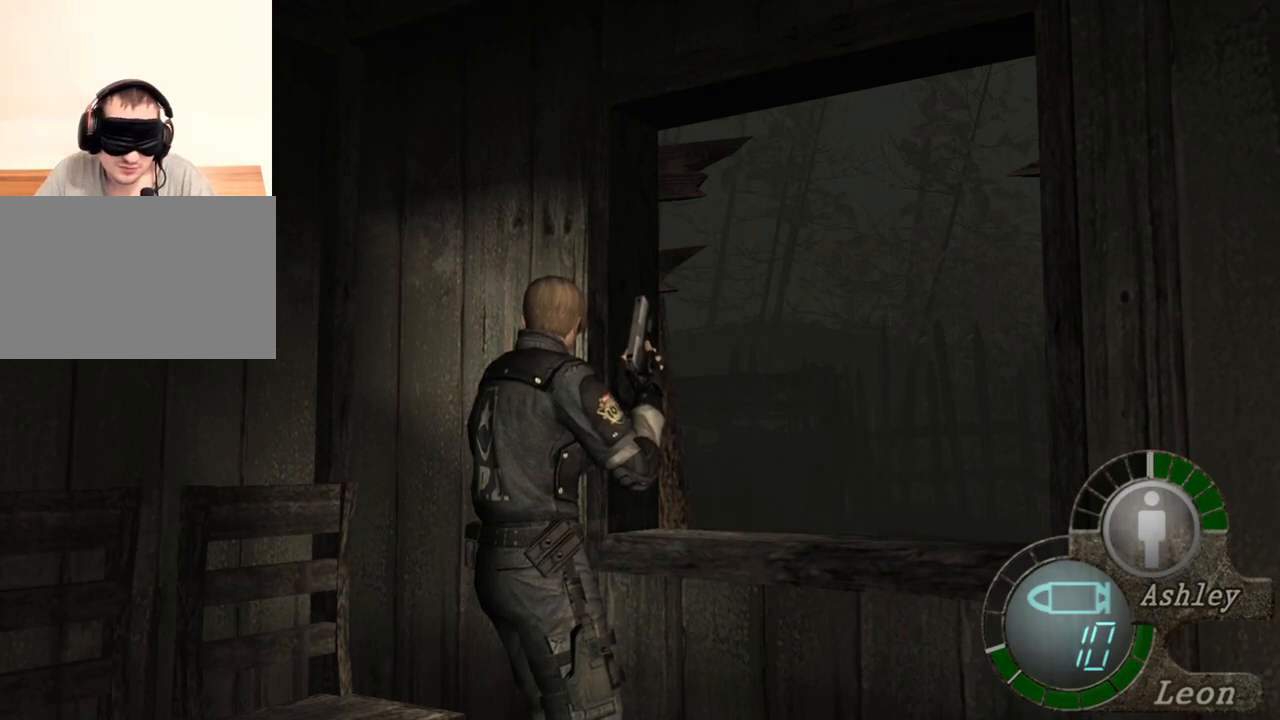
{"keys": [], "mouse": [], "events": []}
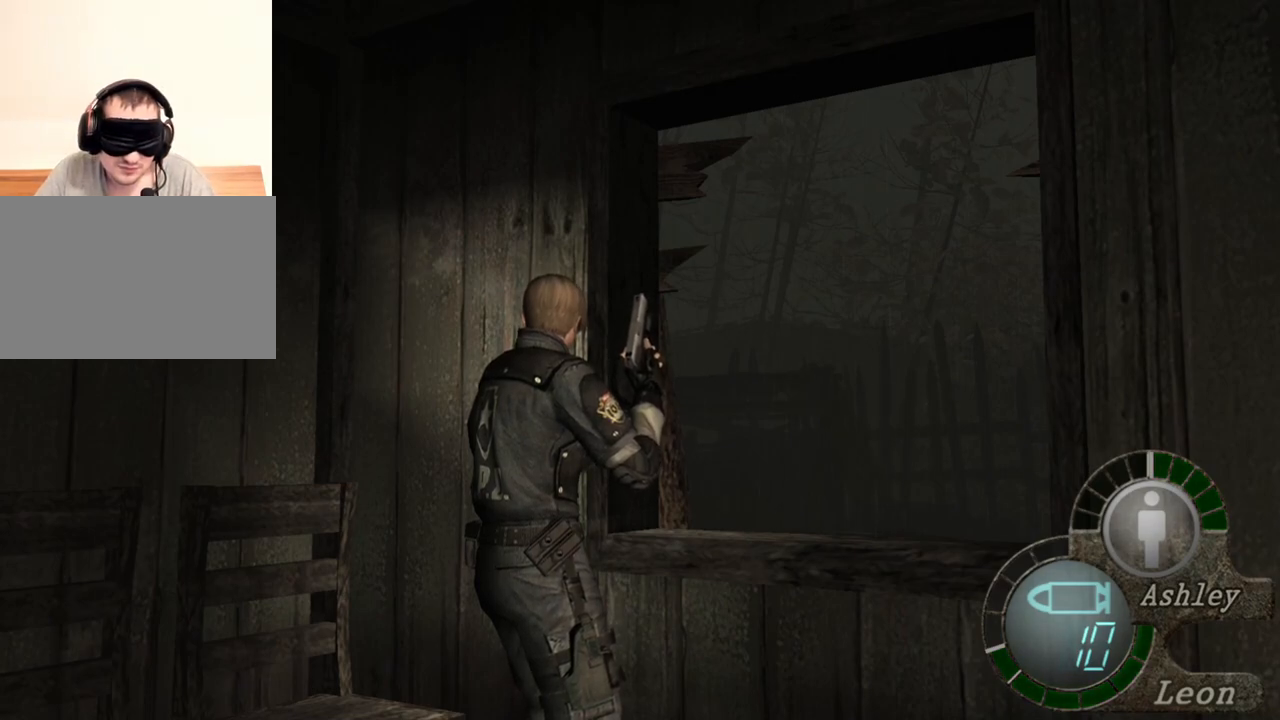
{"keys": [], "mouse": [], "events": [[217, "d", "down"], [317, "d", "up"], [350, "d", "down"], [450, "d", "up"]]}
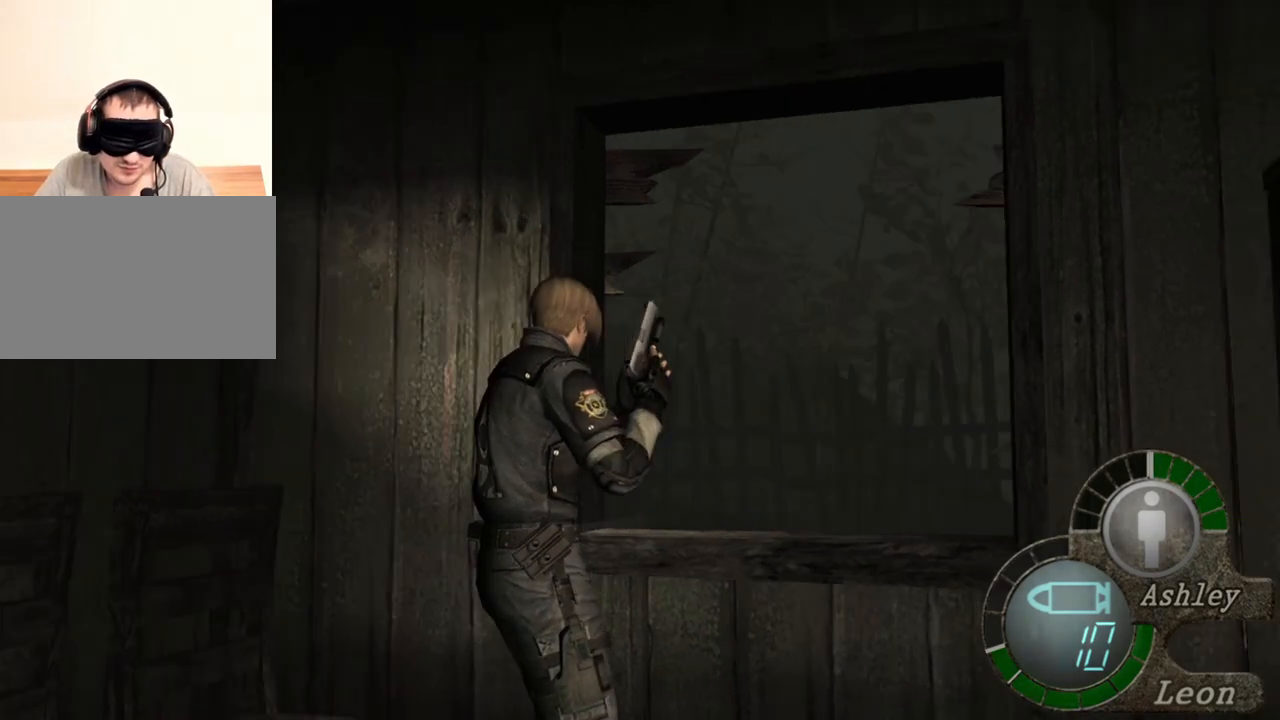
{"keys": ["shift", "w"], "mouse": [], "events": [[17, "d", "down"], [150, "d", "up"], [183, "shift", "down"], [183, "w", "down"], [383, "e", "down"], [483, "e", "up"]]}
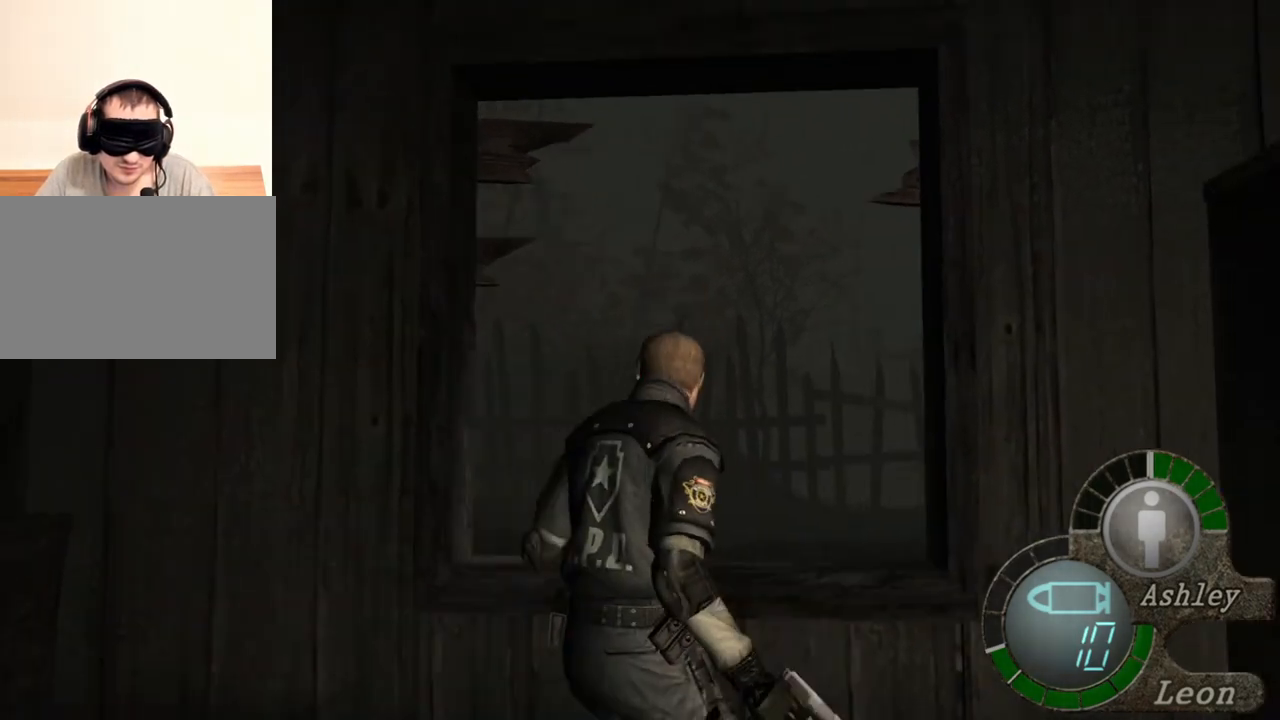
{"keys": ["e", "shift", "w"], "mouse": [], "events": [[17, "e", "down"], [117, "e", "up"], [183, "e", "down"], [250, "e", "up"], [317, "e", "down"], [383, "e", "up"], [450, "e", "down"]]}
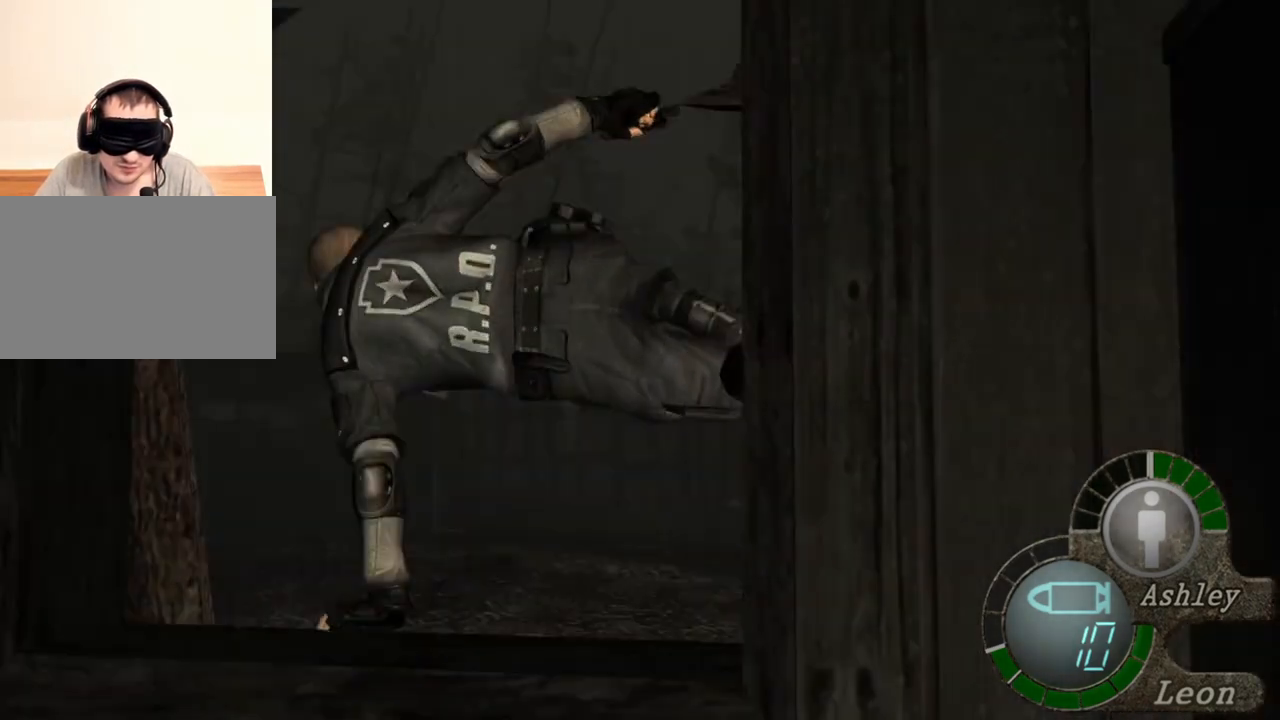
{"keys": ["e", "shift", "w"], "mouse": [], "events": [[17, "e", "up"], [83, "e", "down"], [283, "e", "up"], [317, "e", "down"], [417, "e", "up"], [450, "e", "down"]]}
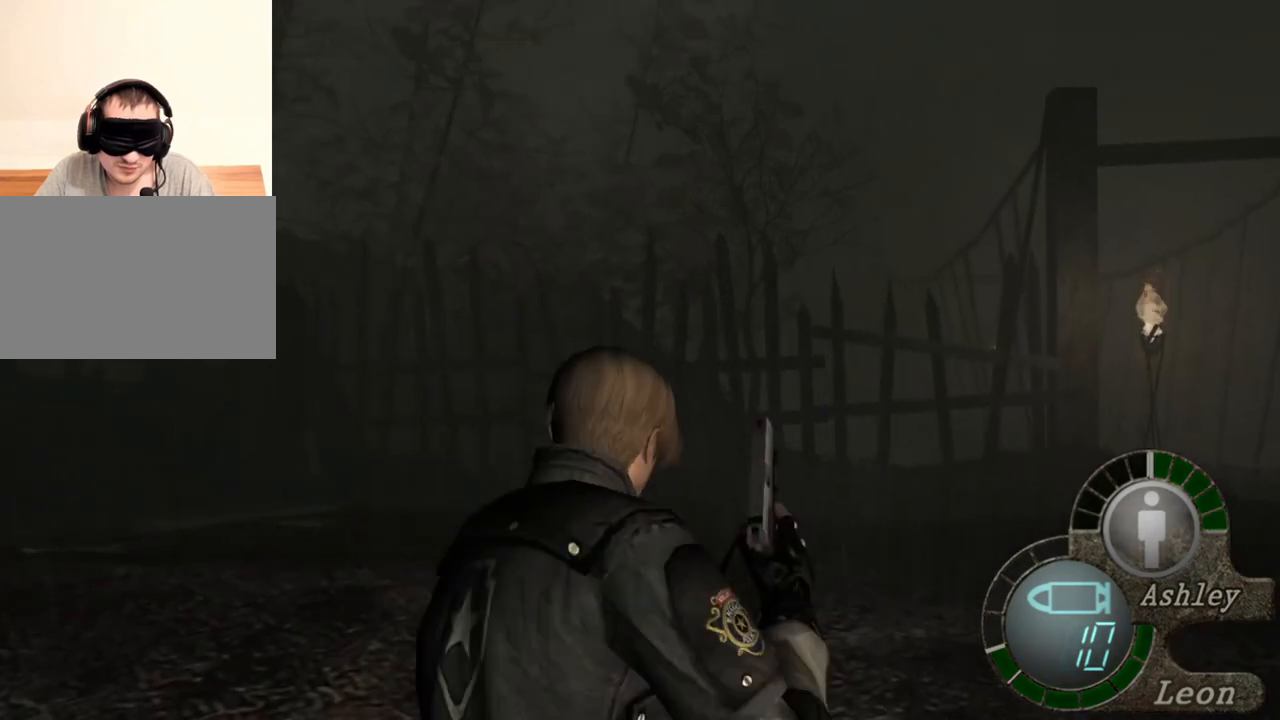
{"keys": [], "mouse": [], "events": [[50, "e", "up"], [117, "e", "down"], [183, "e", "up"], [250, "e", "down"], [317, "e", "up"], [483, "shift", "up"], [483, "w", "up"]]}